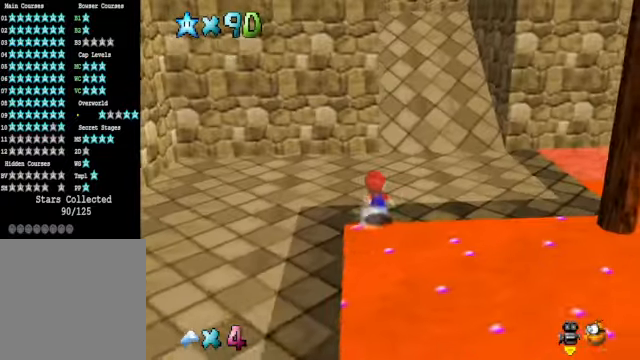
Gameplay with a controller (Xbox layout); each line is a JSON object with the inputs held at the frame after it. "events" lists button and stick changes between this image and that frame as [ms after this image, input, new state], when the widget could be followed in between.
{"buttons": [], "left_stick": "up", "right_stick": "center", "events": [[134, "left_stick", "up"]]}
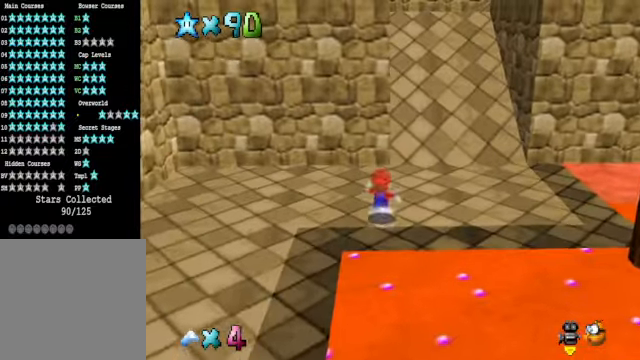
{"buttons": [], "left_stick": "up-right", "right_stick": "center", "events": [[368, "left_stick", "up-right"]]}
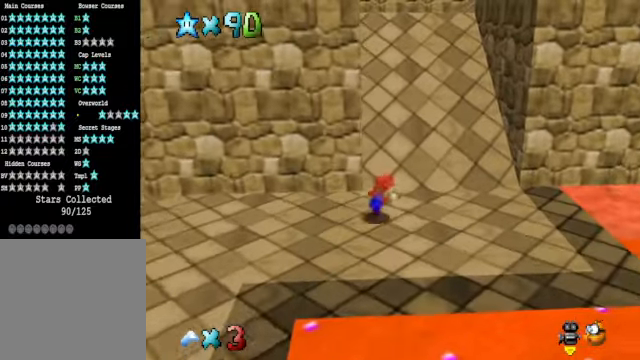
{"buttons": ["A"], "left_stick": "up-right", "right_stick": "center", "events": [[167, "A", "down"]]}
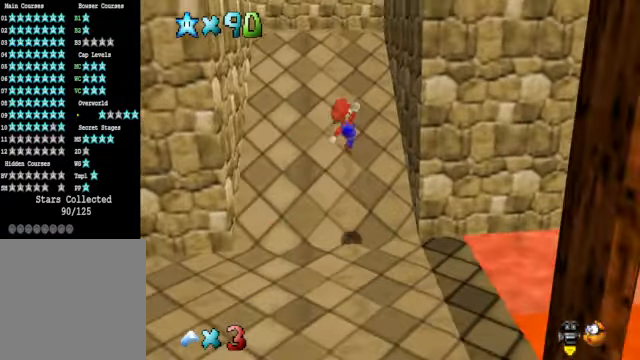
{"buttons": ["A"], "left_stick": "left", "right_stick": "center", "events": [[67, "A", "up"], [267, "A", "down"], [301, "left_stick", "up-left"], [368, "left_stick", "left"]]}
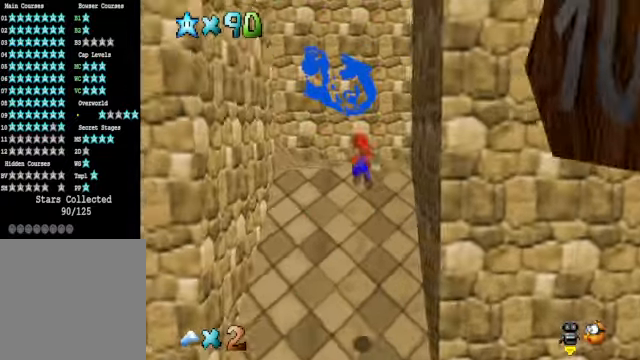
{"buttons": ["A"], "left_stick": "up-right", "right_stick": "center", "events": [[267, "A", "up"], [434, "A", "down"], [468, "left_stick", "up-right"]]}
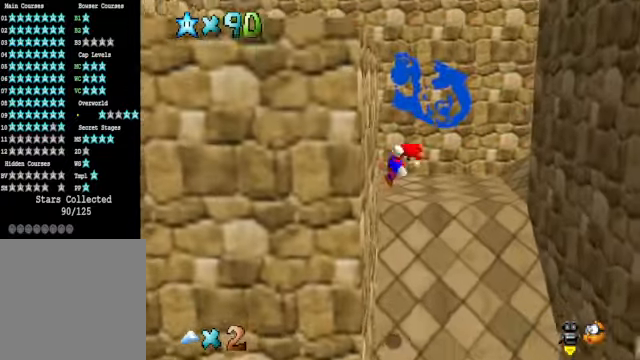
{"buttons": [], "left_stick": "right", "right_stick": "center", "events": [[468, "left_stick", "right"], [501, "A", "up"]]}
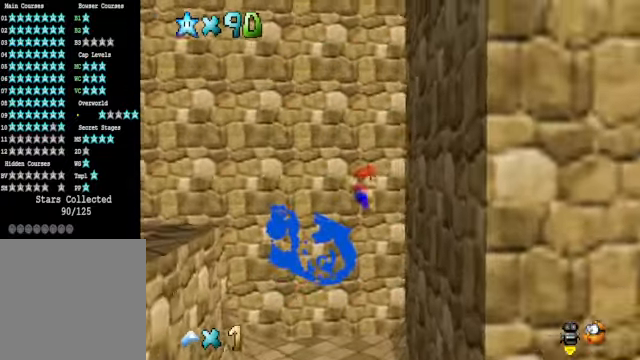
{"buttons": ["A"], "left_stick": "right", "right_stick": "center", "events": [[234, "A", "down"]]}
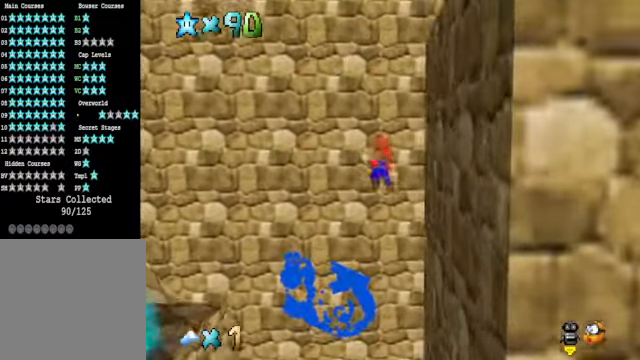
{"buttons": [], "left_stick": "up", "right_stick": "down-right", "events": [[267, "left_stick", "up-right"], [301, "A", "up"], [401, "left_stick", "up"], [501, "right_stick", "down-right"]]}
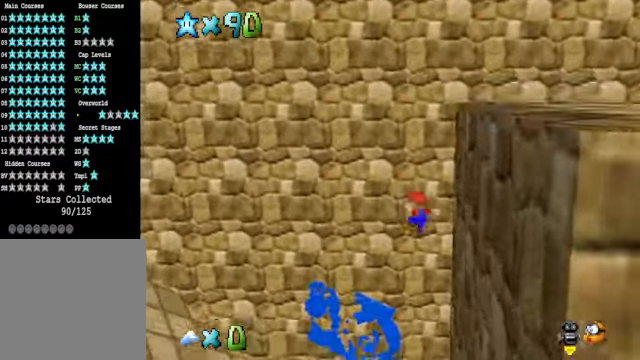
{"buttons": [], "left_stick": "center", "right_stick": "center", "events": [[134, "right_stick", "center"], [268, "right_stick", "right"], [301, "left_stick", "center"], [435, "right_stick", "center"]]}
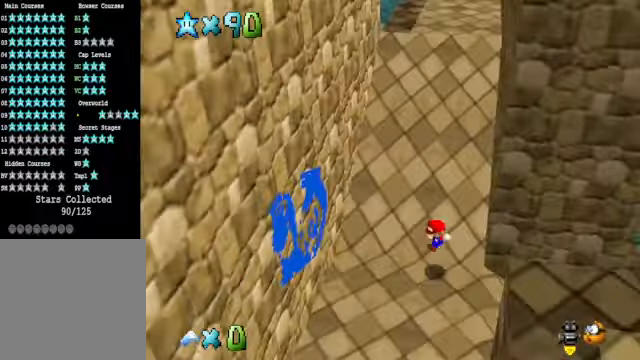
{"buttons": [], "left_stick": "up-left", "right_stick": "center", "events": [[167, "left_stick", "up-left"]]}
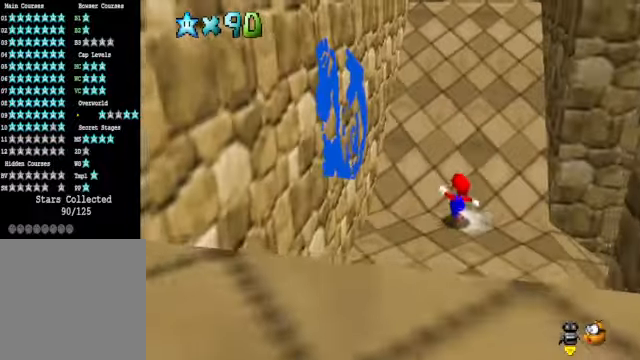
{"buttons": [], "left_stick": "up", "right_stick": "center", "events": [[34, "left_stick", "up"]]}
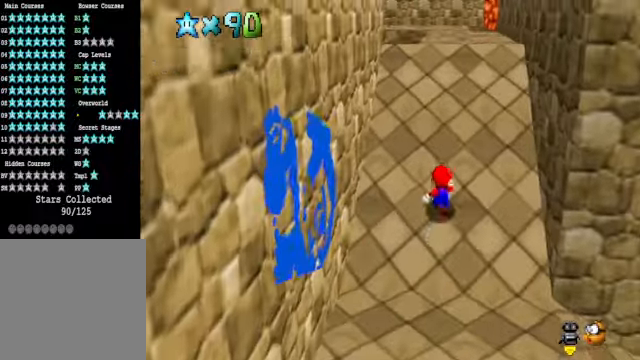
{"buttons": [], "left_stick": "up", "right_stick": "center", "events": []}
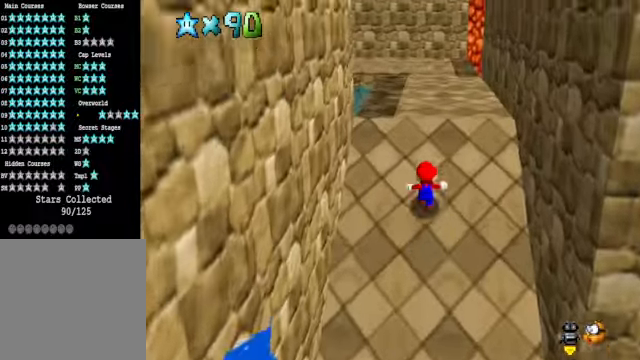
{"buttons": [], "left_stick": "up", "right_stick": "center", "events": []}
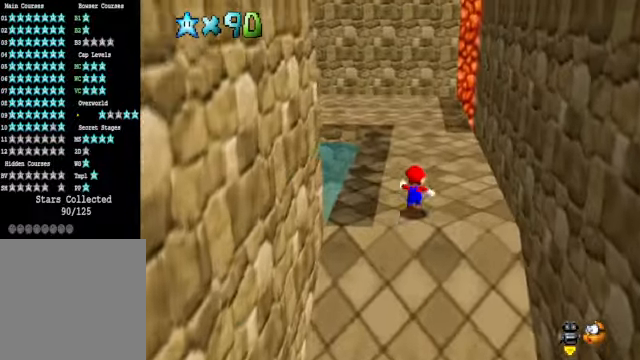
{"buttons": [], "left_stick": "up-left", "right_stick": "center", "events": [[167, "L2", "down"], [167, "left_stick", "up-left"], [234, "A", "down"], [368, "A", "up"], [368, "L2", "up"]]}
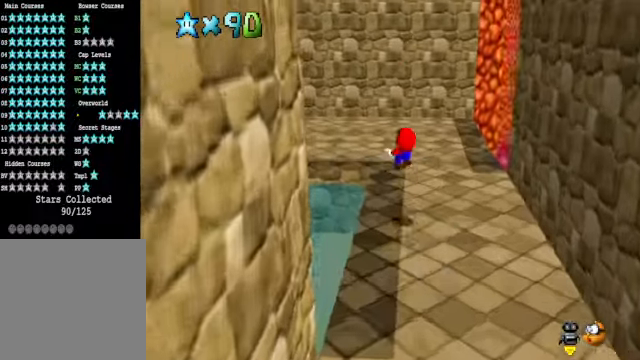
{"buttons": [], "left_stick": "center", "right_stick": "down-left", "events": [[201, "left_stick", "left"], [434, "right_stick", "down-left"], [468, "left_stick", "center"]]}
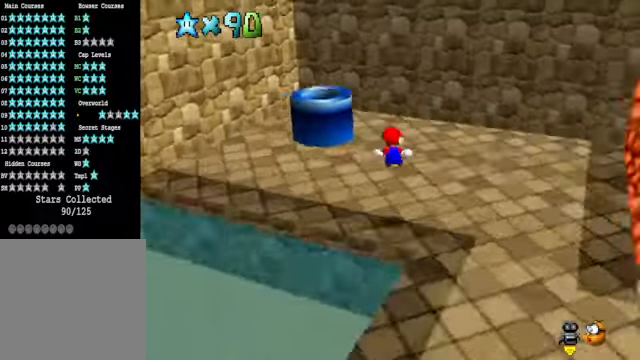
{"buttons": [], "left_stick": "up-left", "right_stick": "center", "events": [[67, "right_stick", "center"], [368, "left_stick", "up-left"]]}
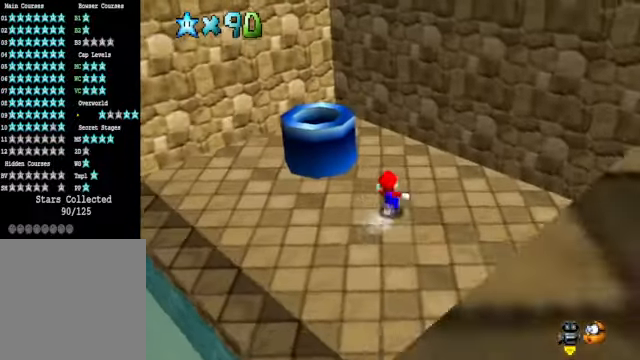
{"buttons": ["A"], "left_stick": "right", "right_stick": "center", "events": [[134, "A", "down"], [201, "left_stick", "center"], [434, "left_stick", "right"]]}
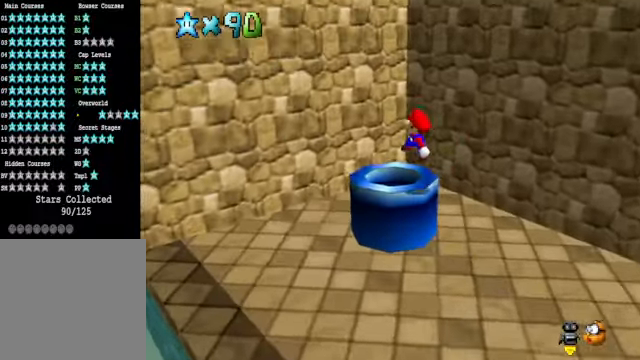
{"buttons": ["A"], "left_stick": "center", "right_stick": "center", "events": [[401, "left_stick", "center"]]}
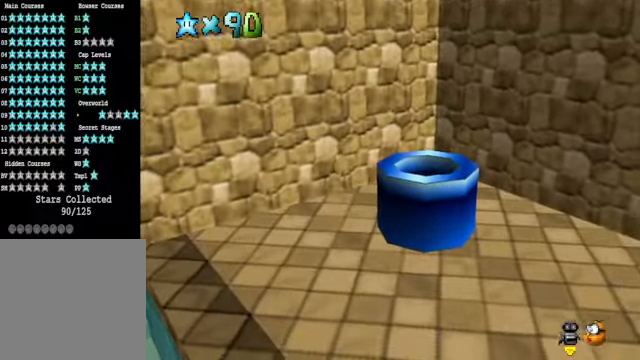
{"buttons": [], "left_stick": "center", "right_stick": "center", "events": [[401, "A", "up"]]}
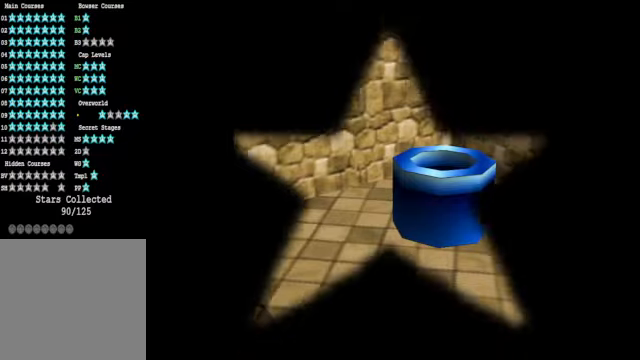
{"buttons": [], "left_stick": "center", "right_stick": "center", "events": []}
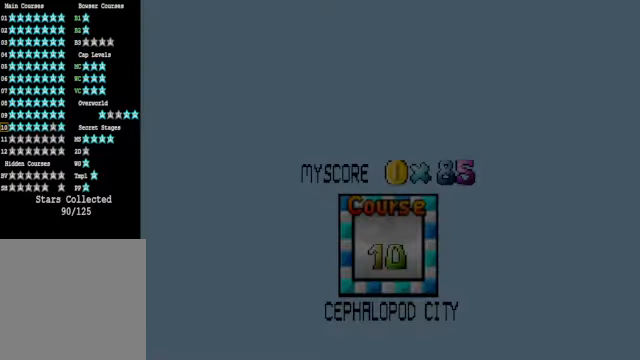
{"buttons": [], "left_stick": "center", "right_stick": "center", "events": []}
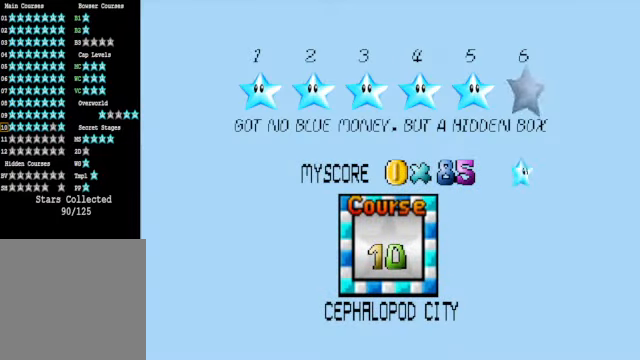
{"buttons": [], "left_stick": "center", "right_stick": "center", "events": []}
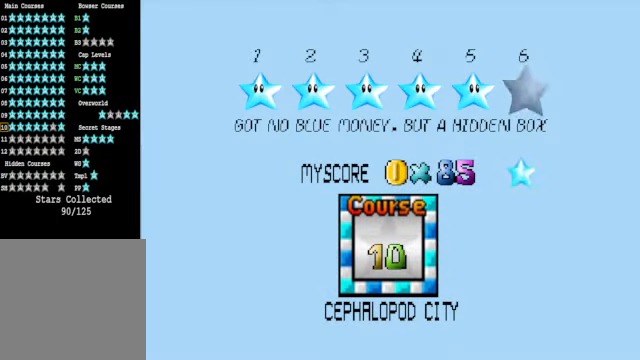
{"buttons": [], "left_stick": "center", "right_stick": "center", "events": [[368, "A", "down"], [501, "A", "up"]]}
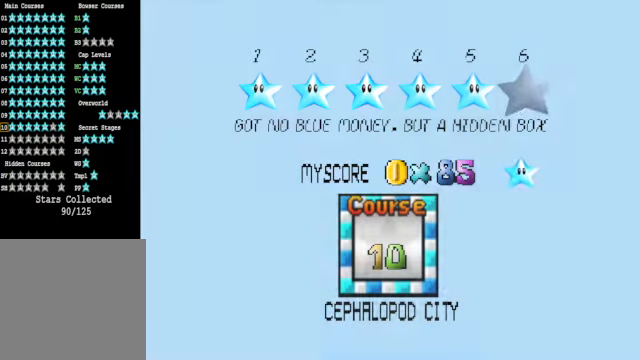
{"buttons": [], "left_stick": "center", "right_stick": "center", "events": []}
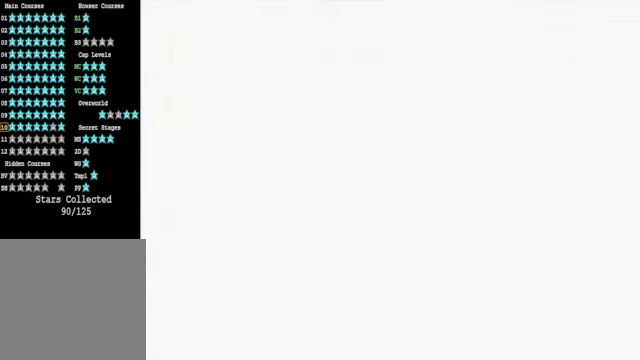
{"buttons": [], "left_stick": "center", "right_stick": "center", "events": []}
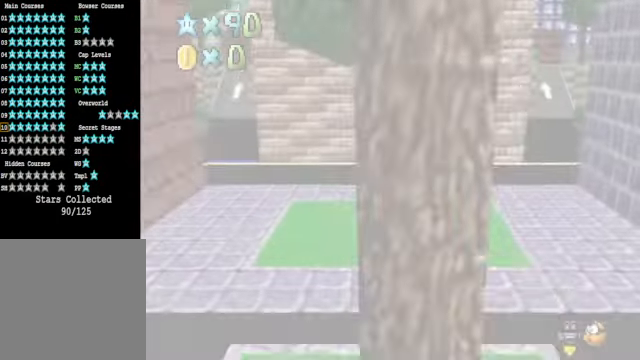
{"buttons": [], "left_stick": "center", "right_stick": "down-right", "events": [[501, "right_stick", "down-right"]]}
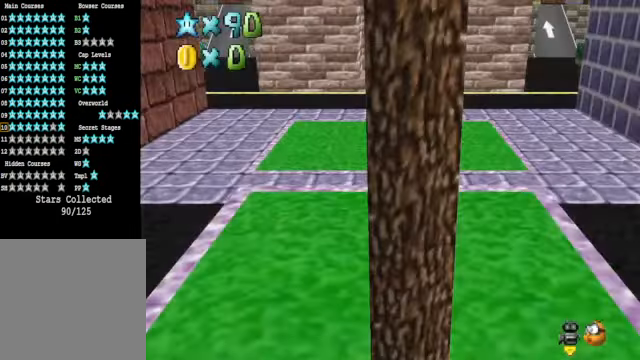
{"buttons": [], "left_stick": "center", "right_stick": "center", "events": [[167, "right_stick", "center"]]}
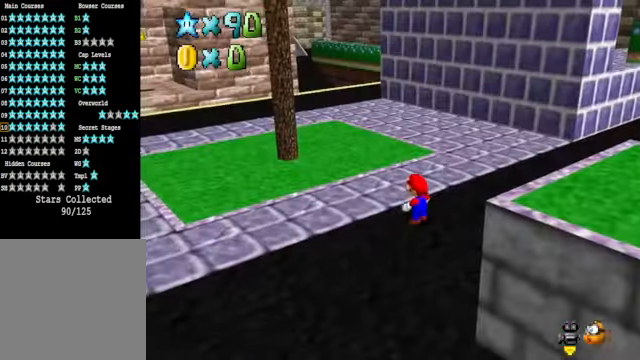
{"buttons": [], "left_stick": "center", "right_stick": "center", "events": [[100, "START", "down"], [234, "START", "up"]]}